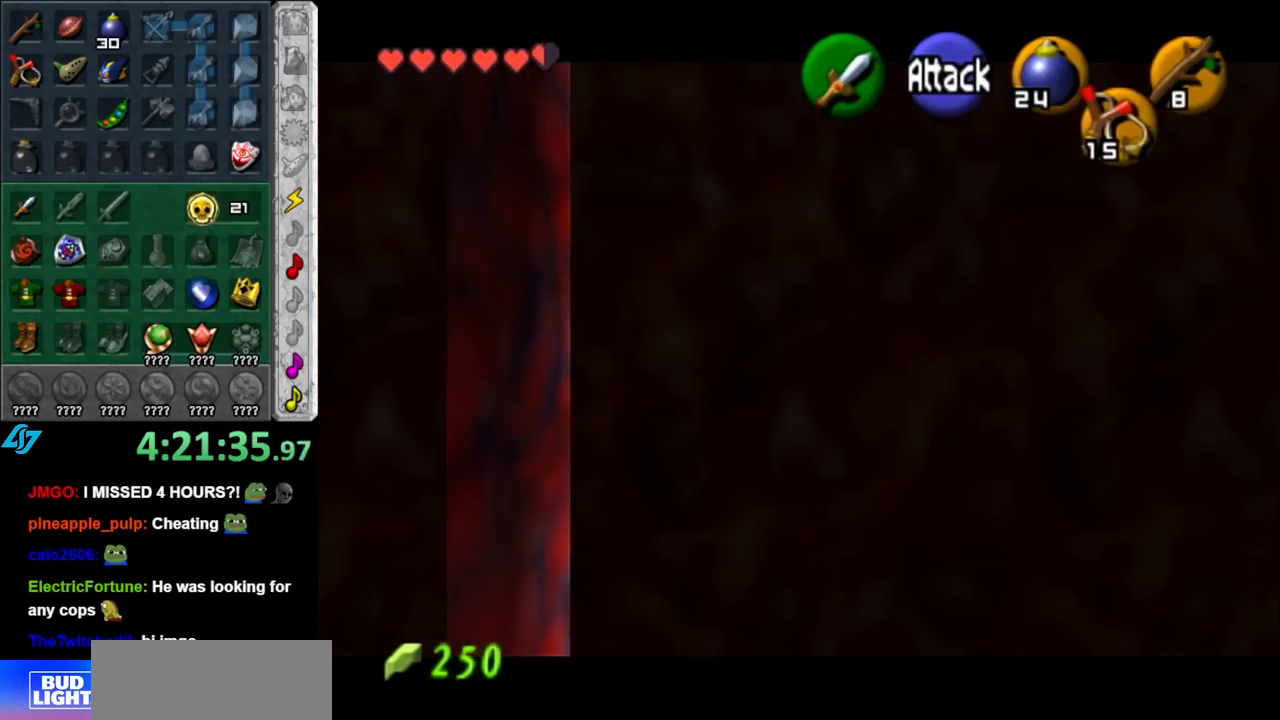
Gameplay with a controller (Nintendo layout); each line is a JSON object with the inputs held at the frame after it. "events" lists button and stick changes between this image and that frame as [ms after this image, input, new state], when the widget could be followed in between. Not read: L3 R3.
{"buttons": ["L1"], "left_stick": "right", "right_stick": "center", "events": [[33, "left_stick", "left"], [217, "L1", "down"], [217, "left_stick", "center"], [400, "left_stick", "right"]]}
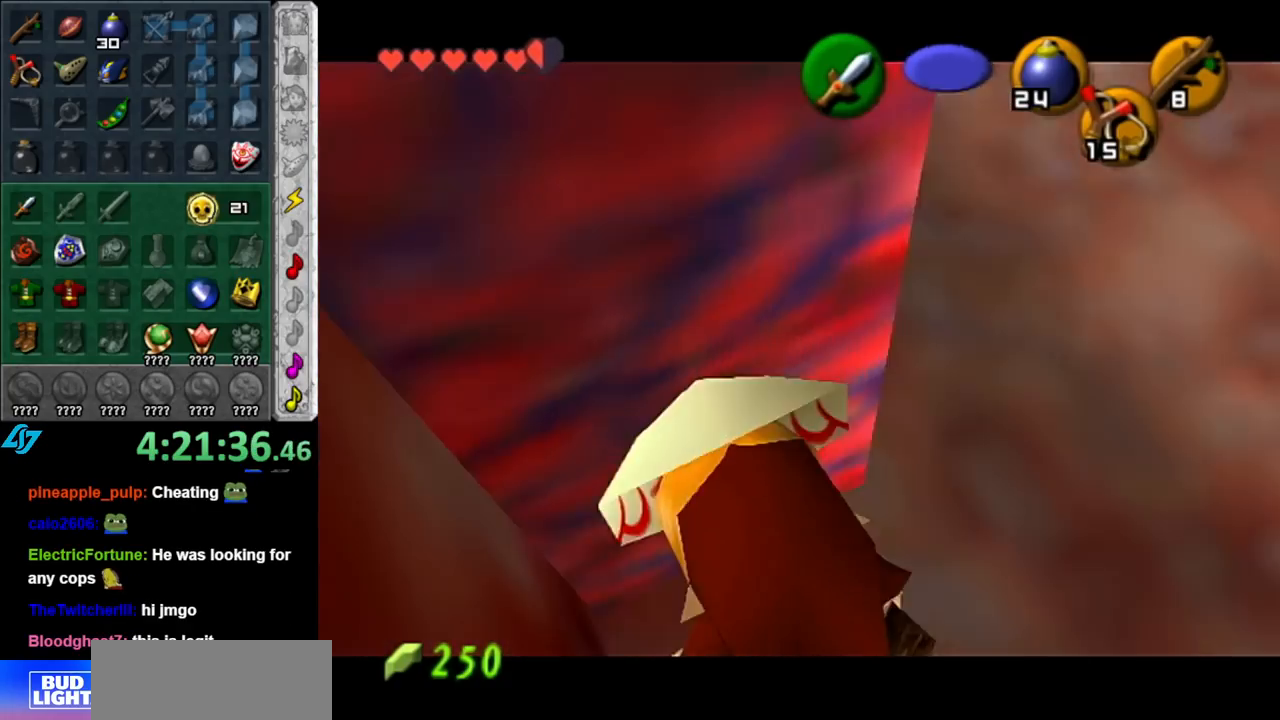
{"buttons": [], "left_stick": "up", "right_stick": "center", "events": [[100, "A", "down"], [217, "A", "up"], [317, "left_stick", "up-right"], [433, "L1", "up"], [433, "left_stick", "up"]]}
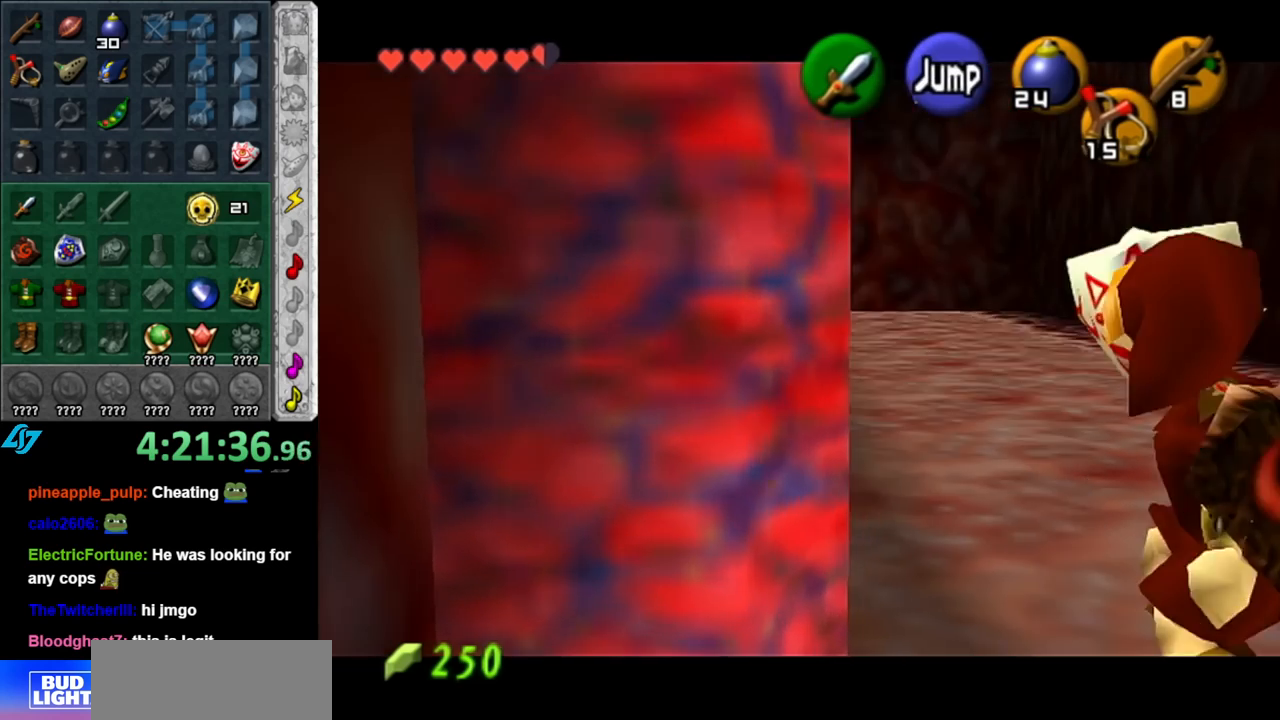
{"buttons": [], "left_stick": "up", "right_stick": "center", "events": []}
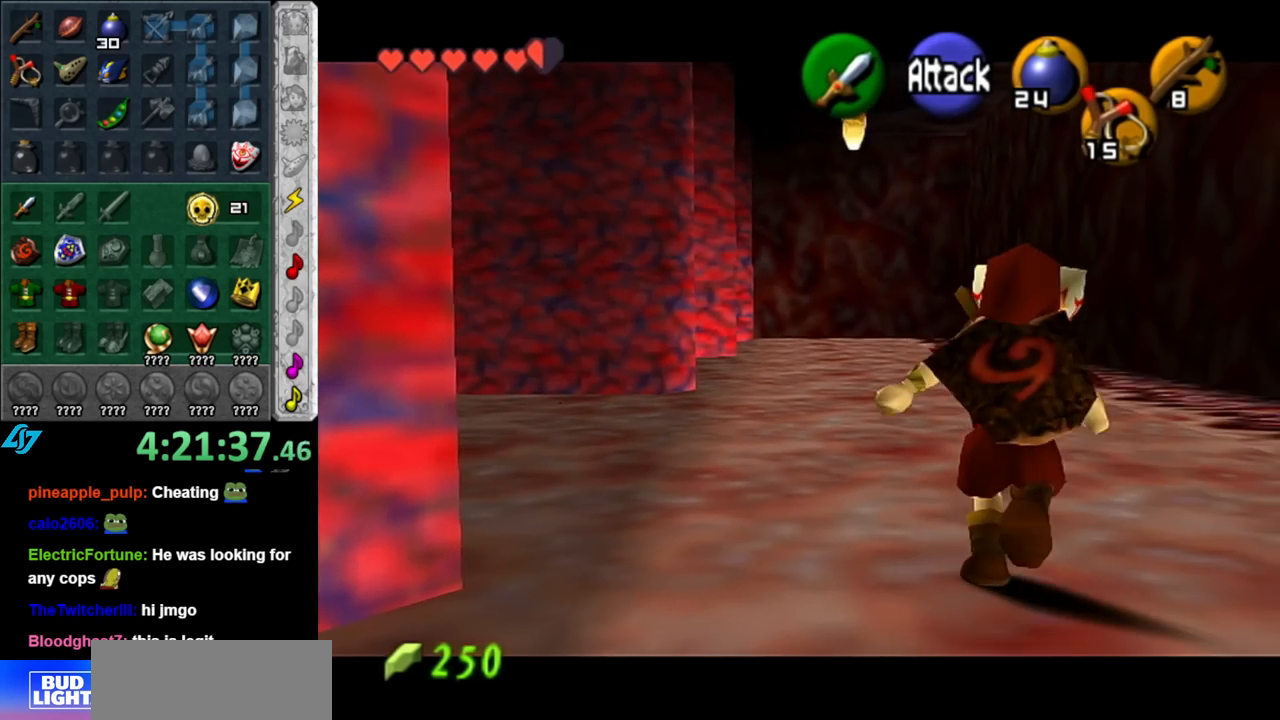
{"buttons": [], "left_stick": "up", "right_stick": "center", "events": [[67, "L1", "down"], [100, "Z", "down"], [183, "Z", "up"], [283, "L1", "up"], [283, "Z", "down"], [350, "Z", "up"]]}
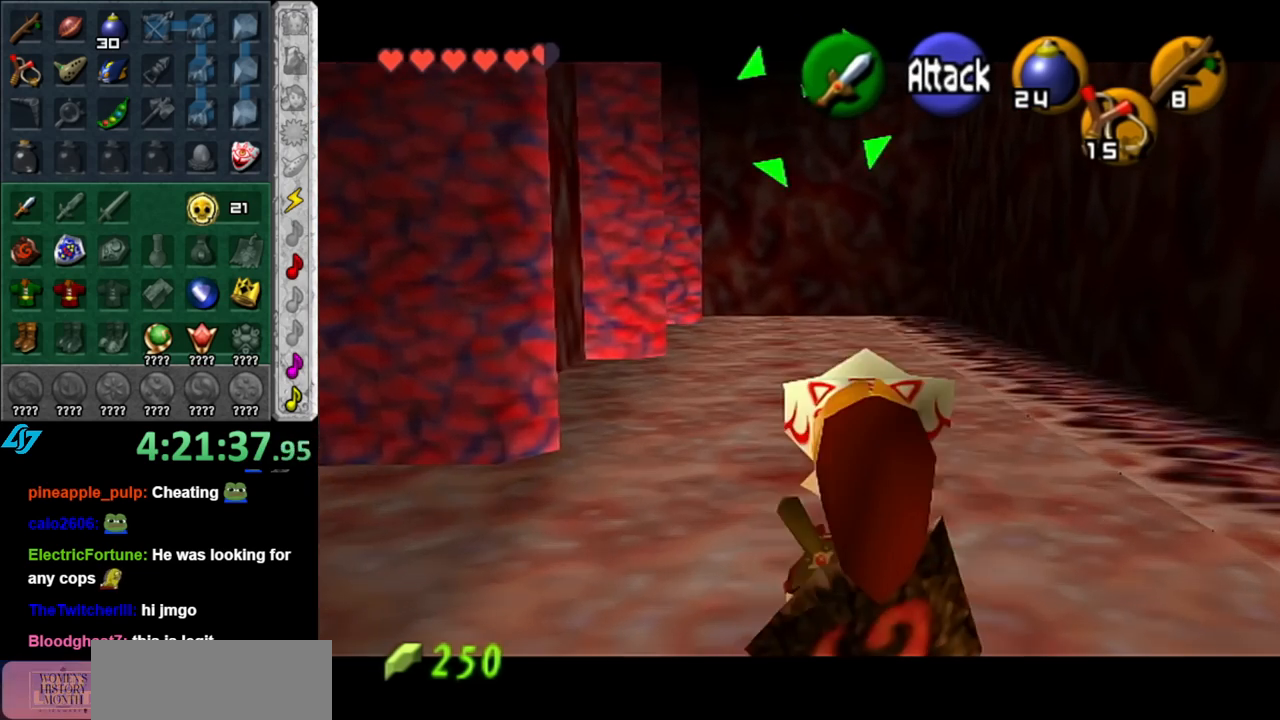
{"buttons": [], "left_stick": "up", "right_stick": "center", "events": [[33, "Z", "down"], [367, "Z", "up"]]}
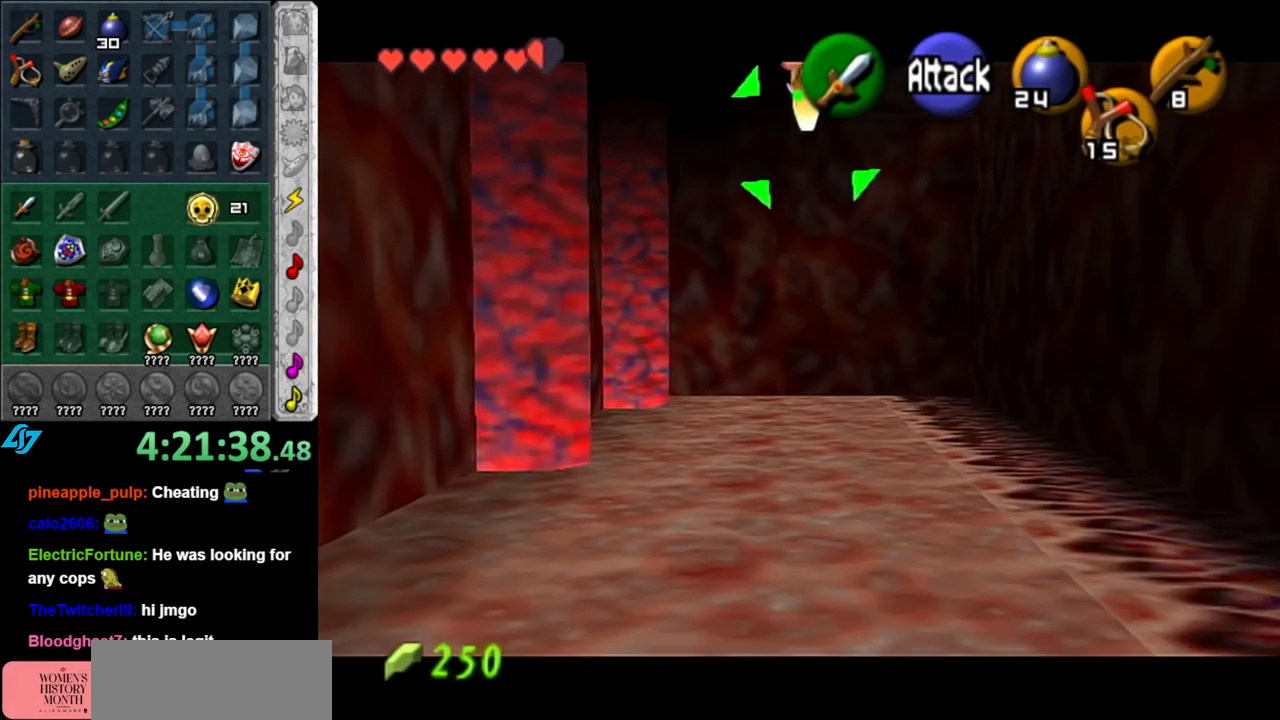
{"buttons": [], "left_stick": "up", "right_stick": "center", "events": []}
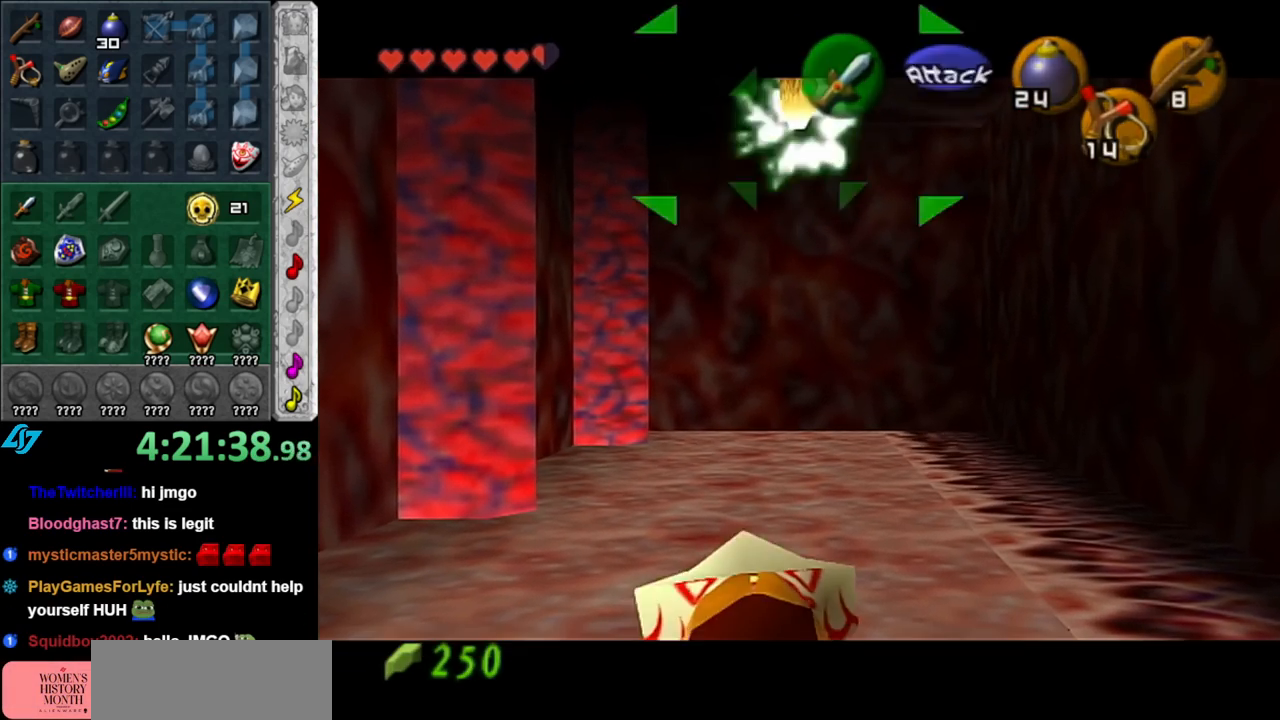
{"buttons": [], "left_stick": "center", "right_stick": "center", "events": [[317, "left_stick", "center"]]}
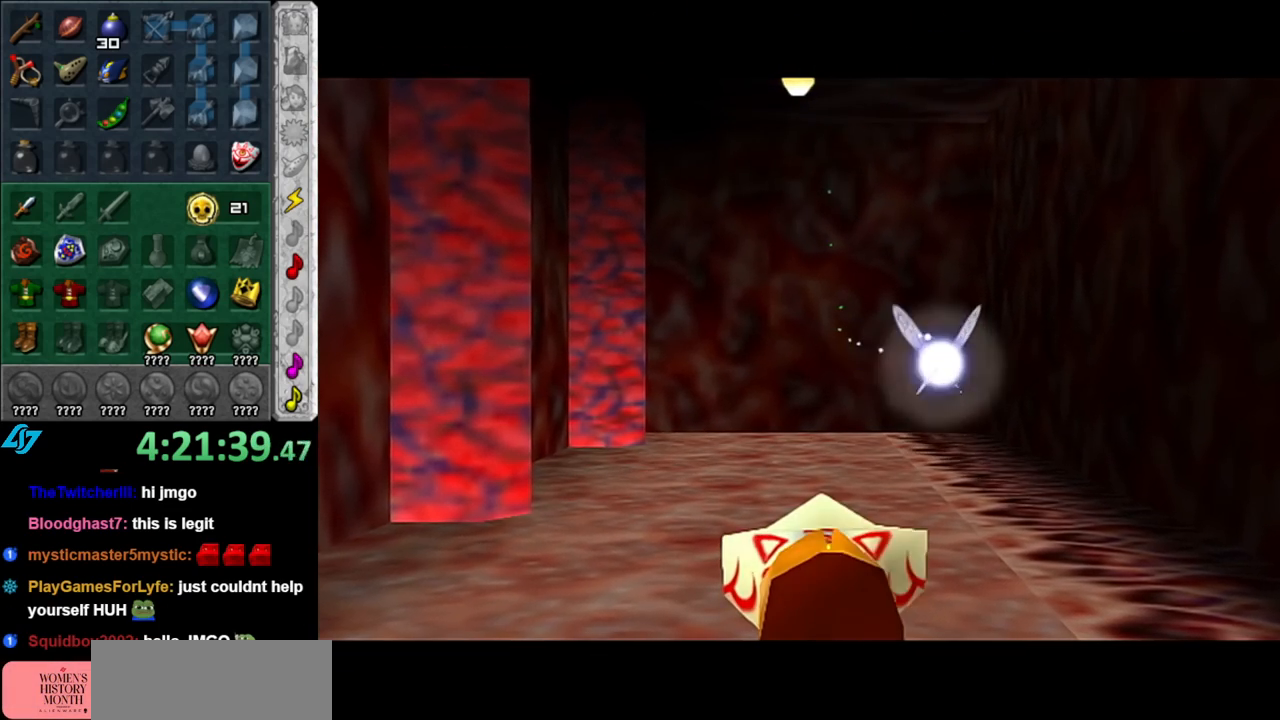
{"buttons": [], "left_stick": "center", "right_stick": "center", "events": []}
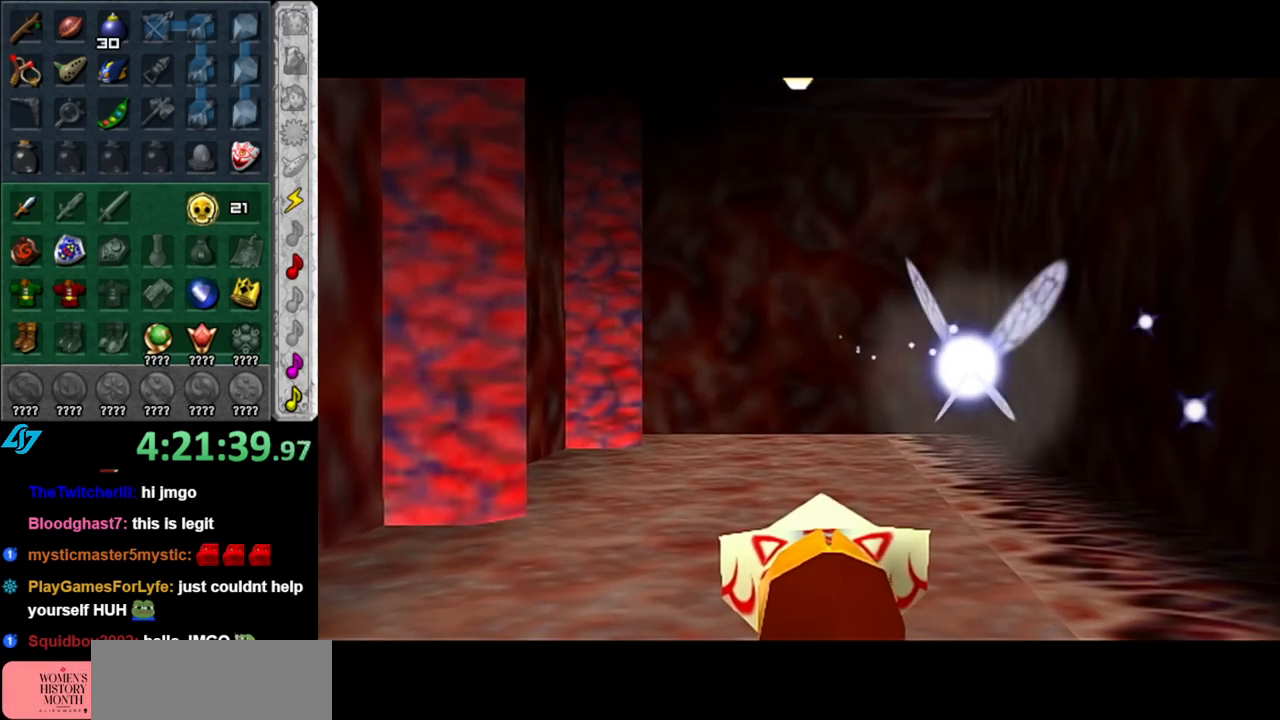
{"buttons": [], "left_stick": "center", "right_stick": "center", "events": []}
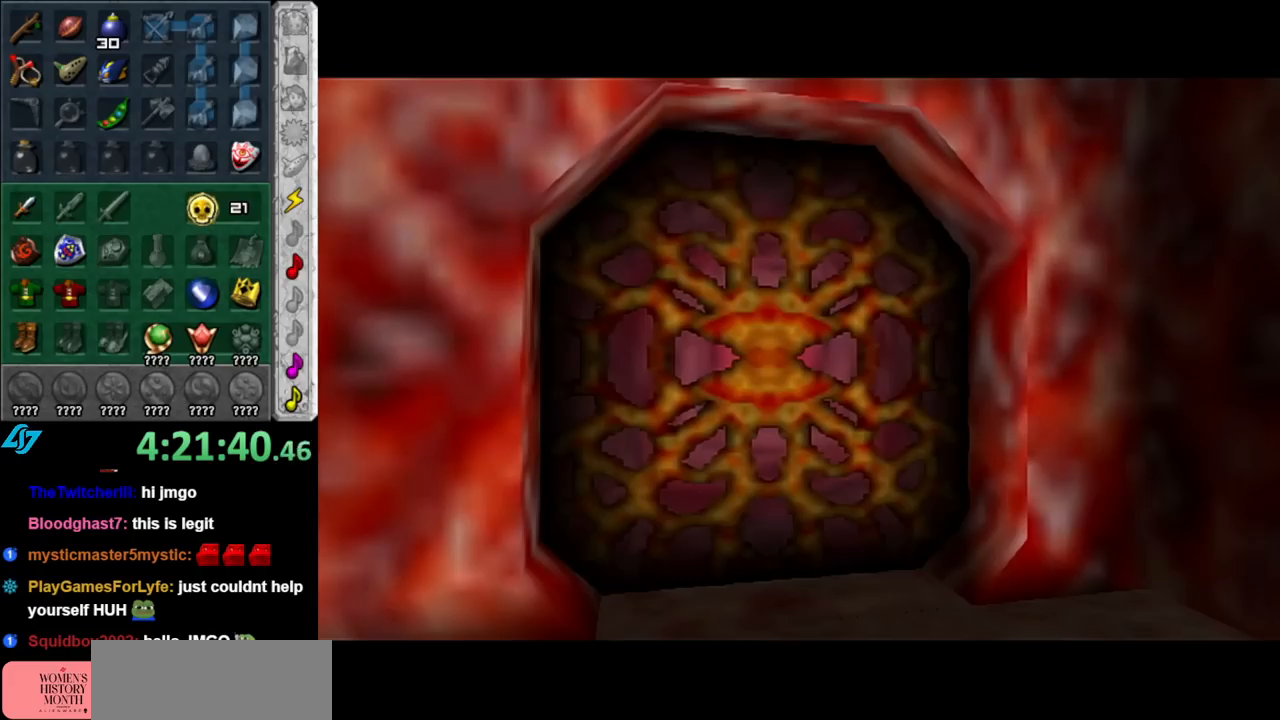
{"buttons": [], "left_stick": "center", "right_stick": "center", "events": []}
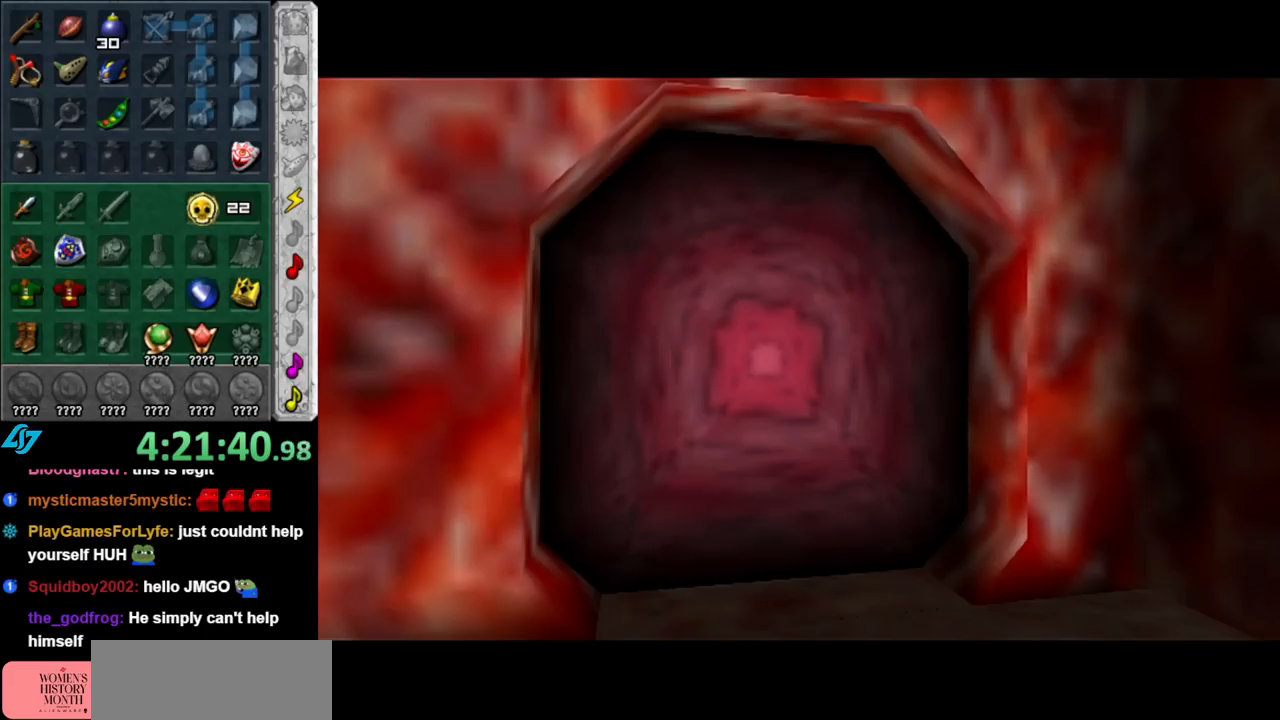
{"buttons": [], "left_stick": "up", "right_stick": "center", "events": [[333, "left_stick", "up"]]}
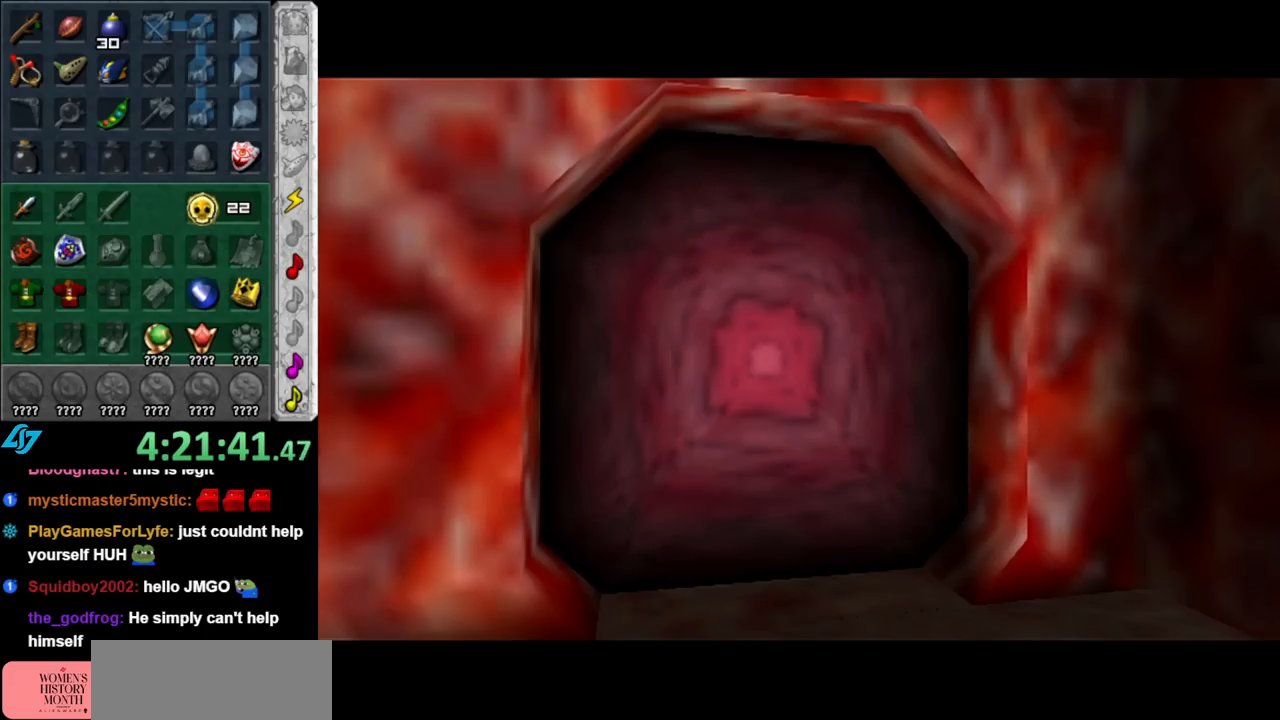
{"buttons": [], "left_stick": "up", "right_stick": "center", "events": []}
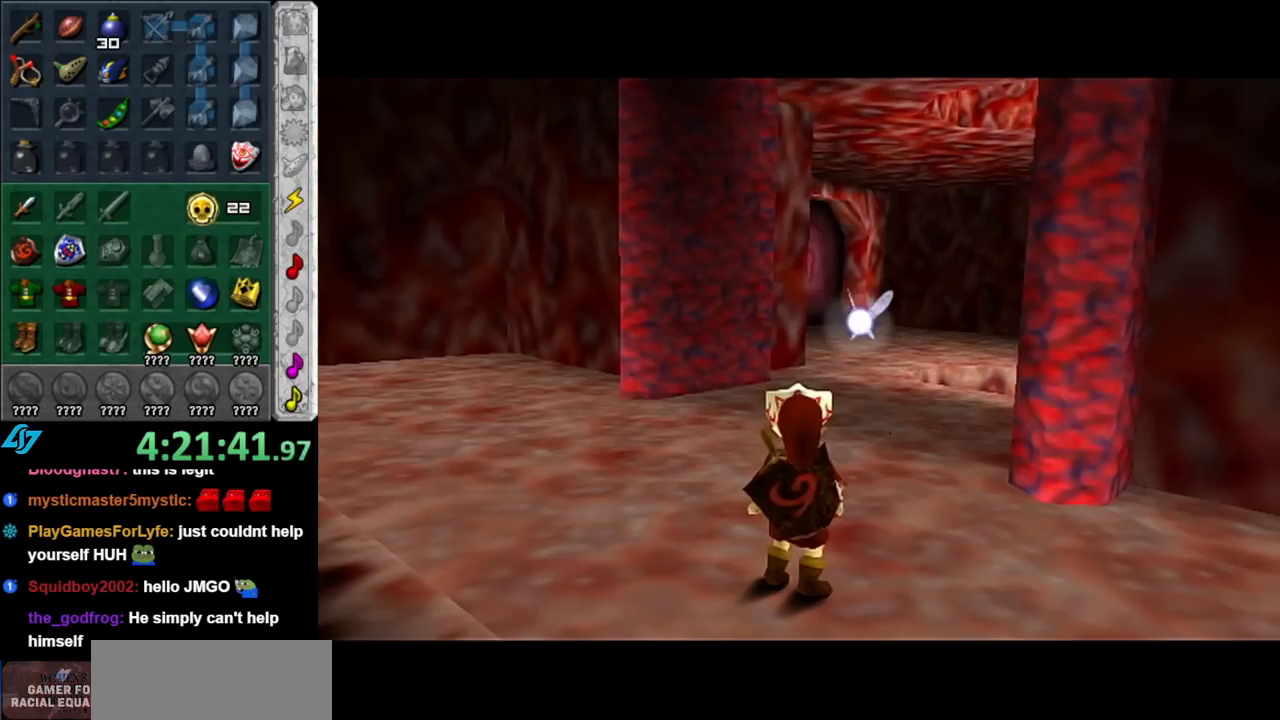
{"buttons": [], "left_stick": "up", "right_stick": "center", "events": []}
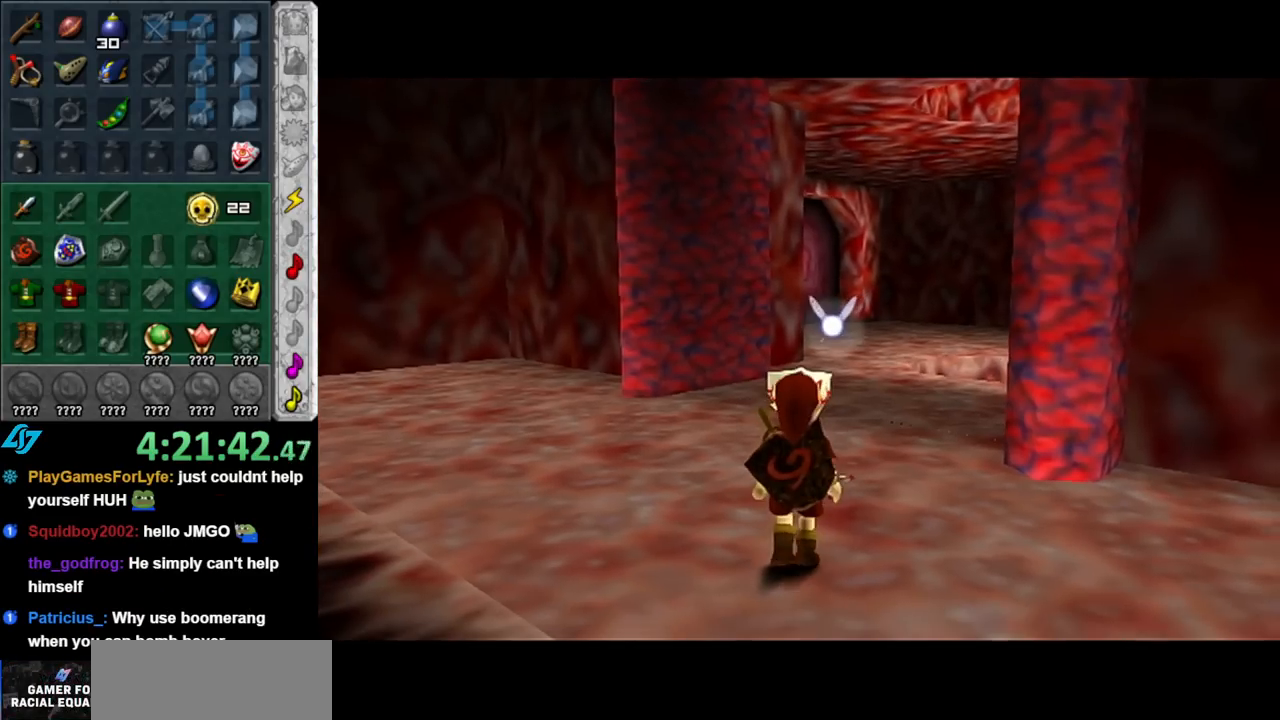
{"buttons": [], "left_stick": "center", "right_stick": "center", "events": [[467, "left_stick", "center"]]}
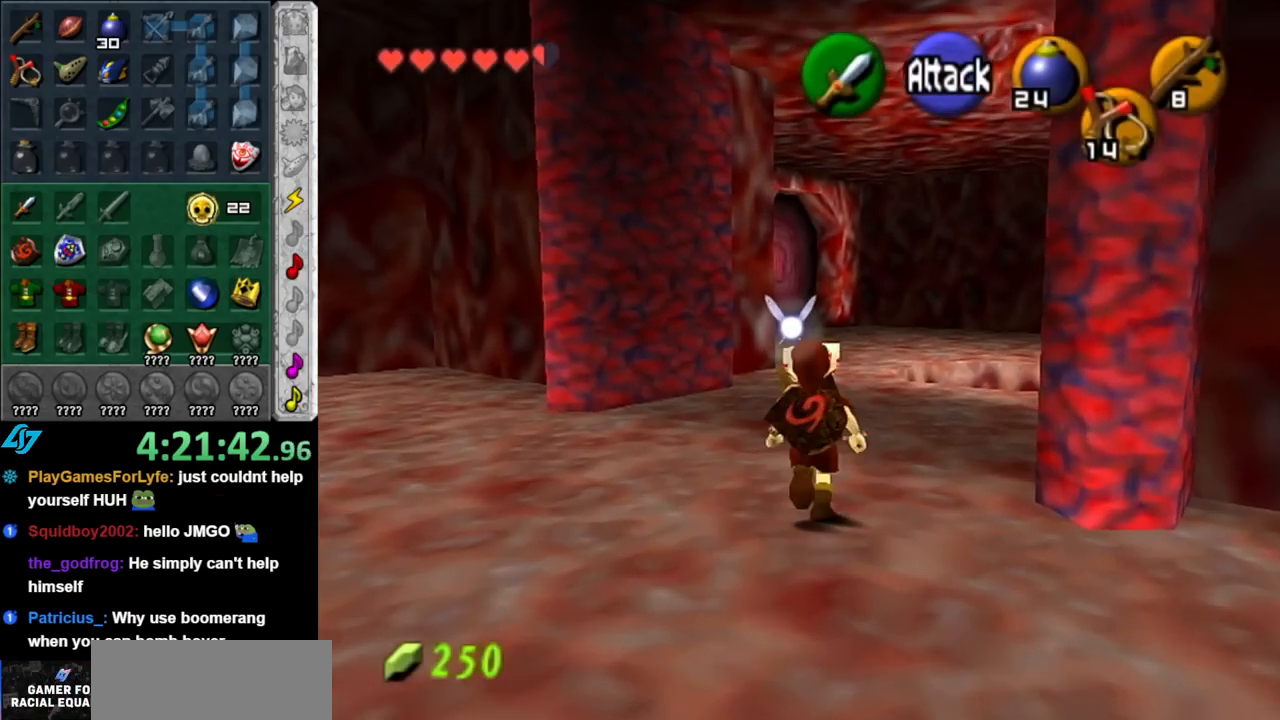
{"buttons": [], "left_stick": "center", "right_stick": "center", "events": [[67, "left_stick", "down-right"], [217, "L1", "down"], [250, "left_stick", "center"], [467, "L1", "up"]]}
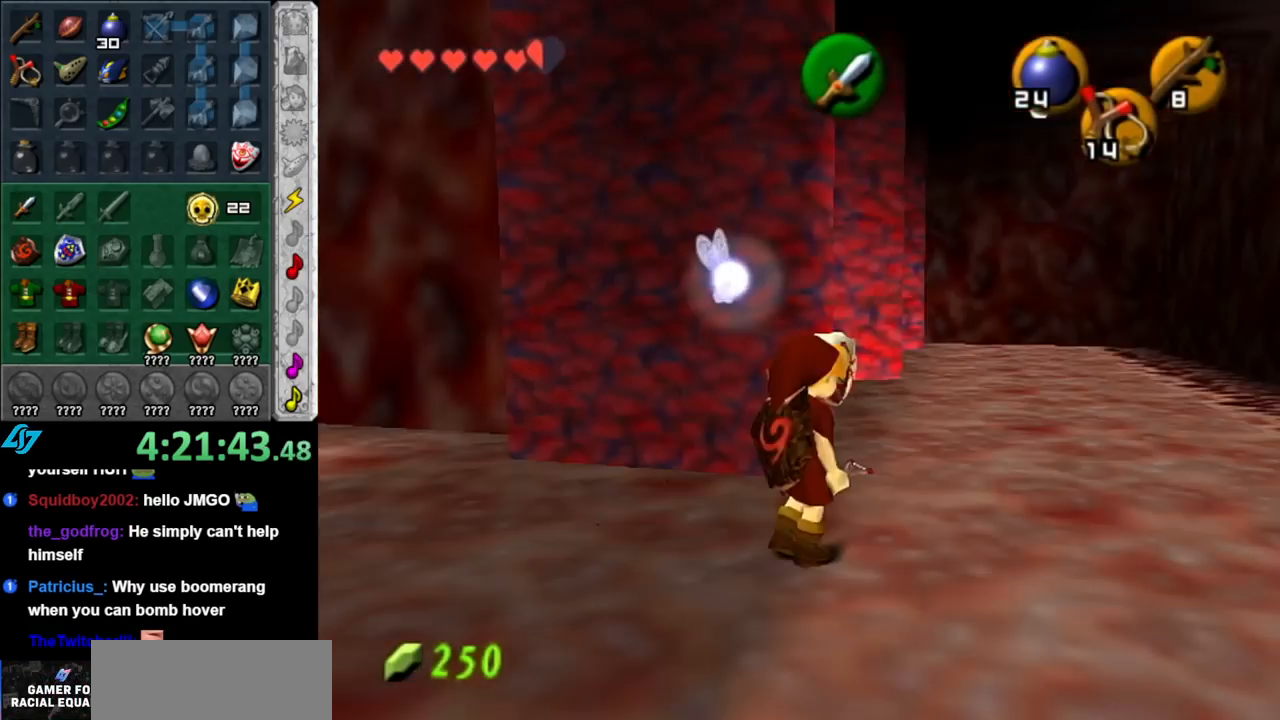
{"buttons": [], "left_stick": "up-left", "right_stick": "center", "events": [[33, "left_stick", "up"], [433, "left_stick", "up-left"]]}
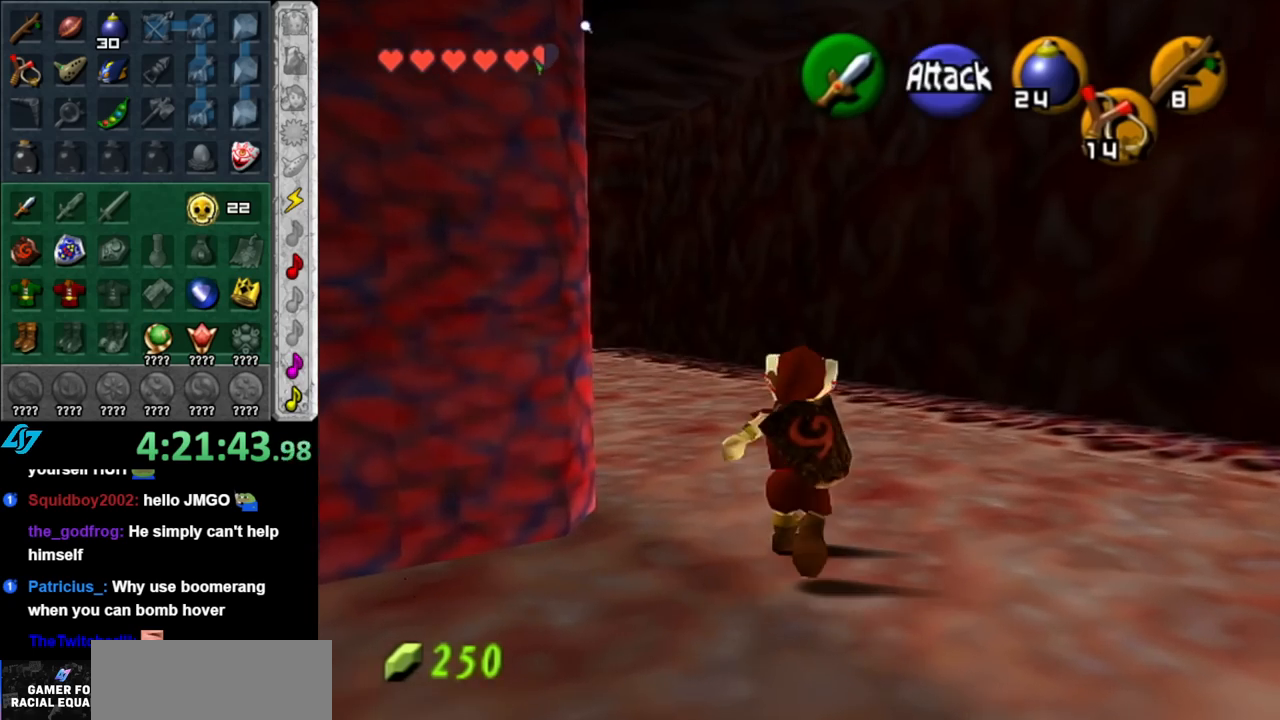
{"buttons": [], "left_stick": "up", "right_stick": "center", "events": [[33, "A", "down"], [217, "A", "up"], [250, "L1", "down"], [250, "left_stick", "up"], [467, "L1", "up"]]}
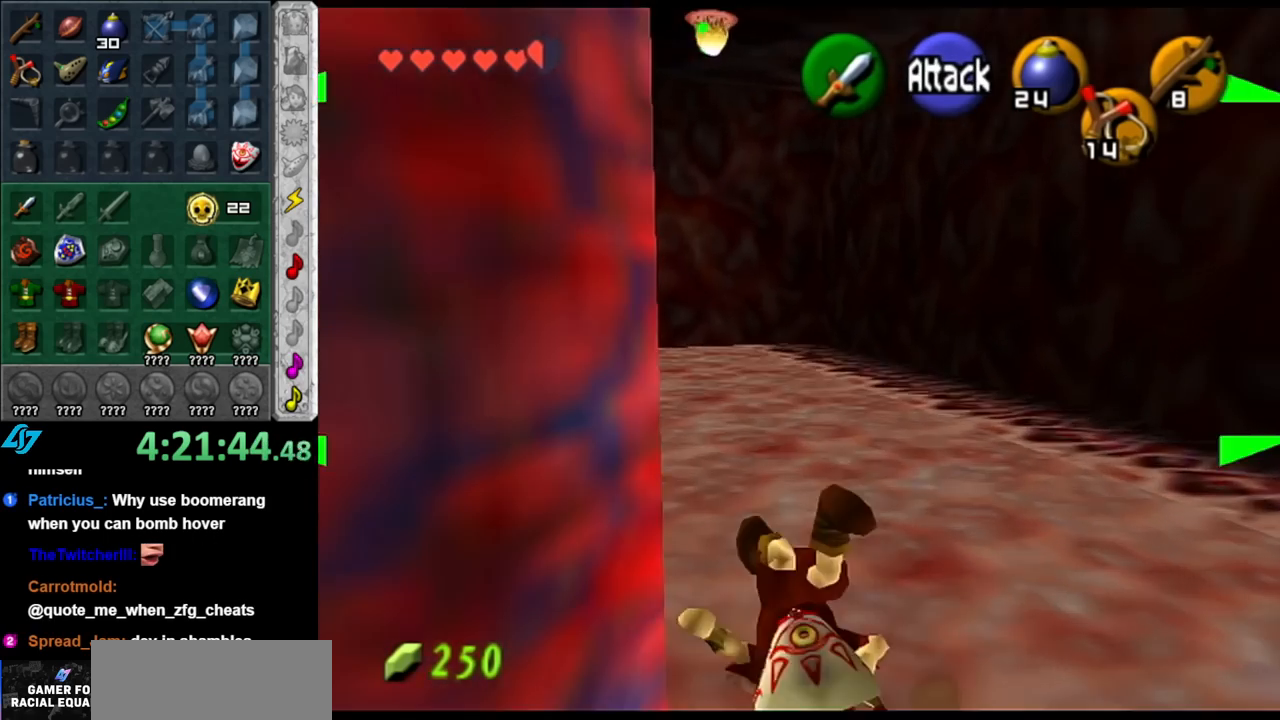
{"buttons": [], "left_stick": "up", "right_stick": "center", "events": [[283, "L1", "down"], [500, "L1", "up"]]}
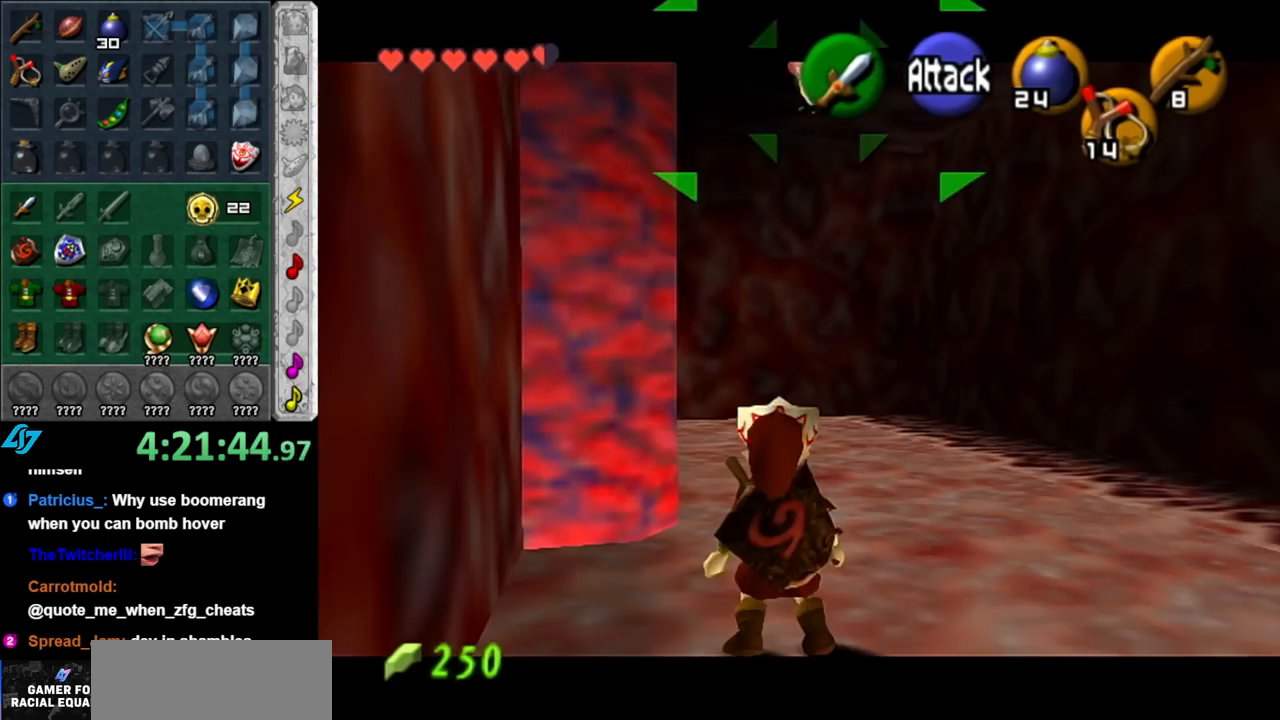
{"buttons": [], "left_stick": "left", "right_stick": "center", "events": [[317, "left_stick", "up-left"], [500, "left_stick", "left"]]}
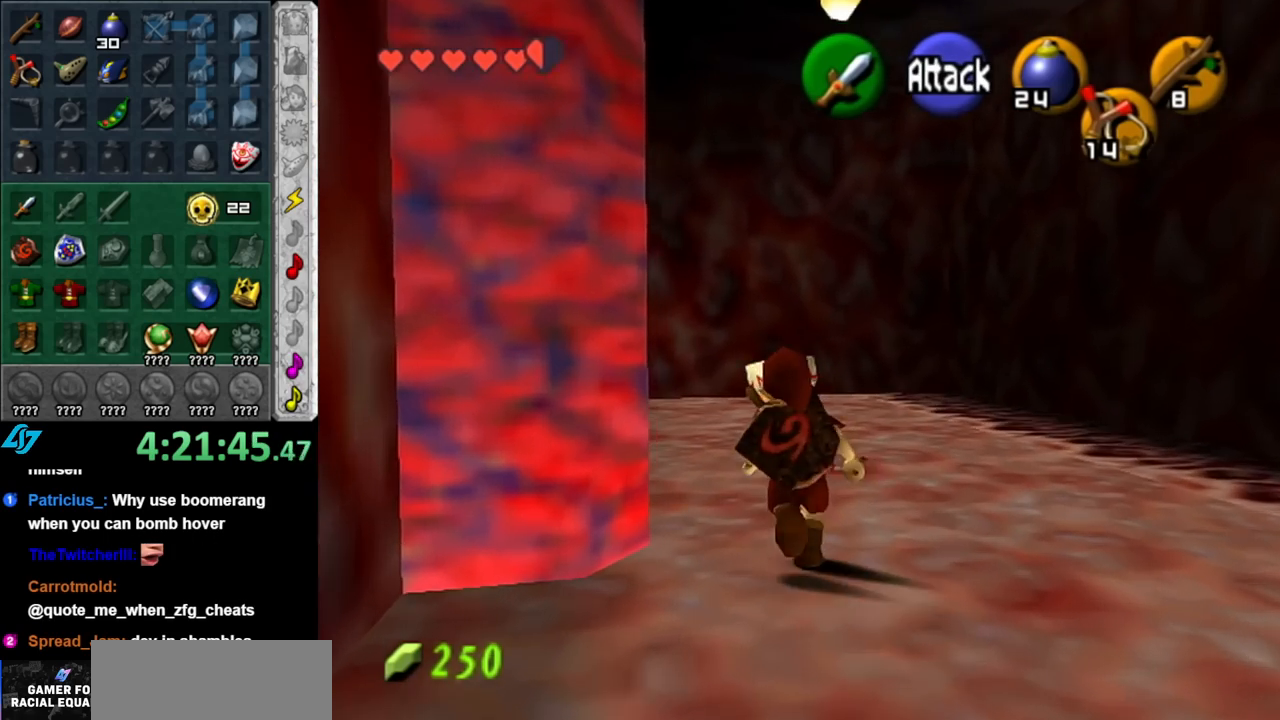
{"buttons": ["L1"], "left_stick": "down-right", "right_stick": "center", "events": [[67, "L1", "down"], [100, "left_stick", "right"], [433, "left_stick", "down-right"]]}
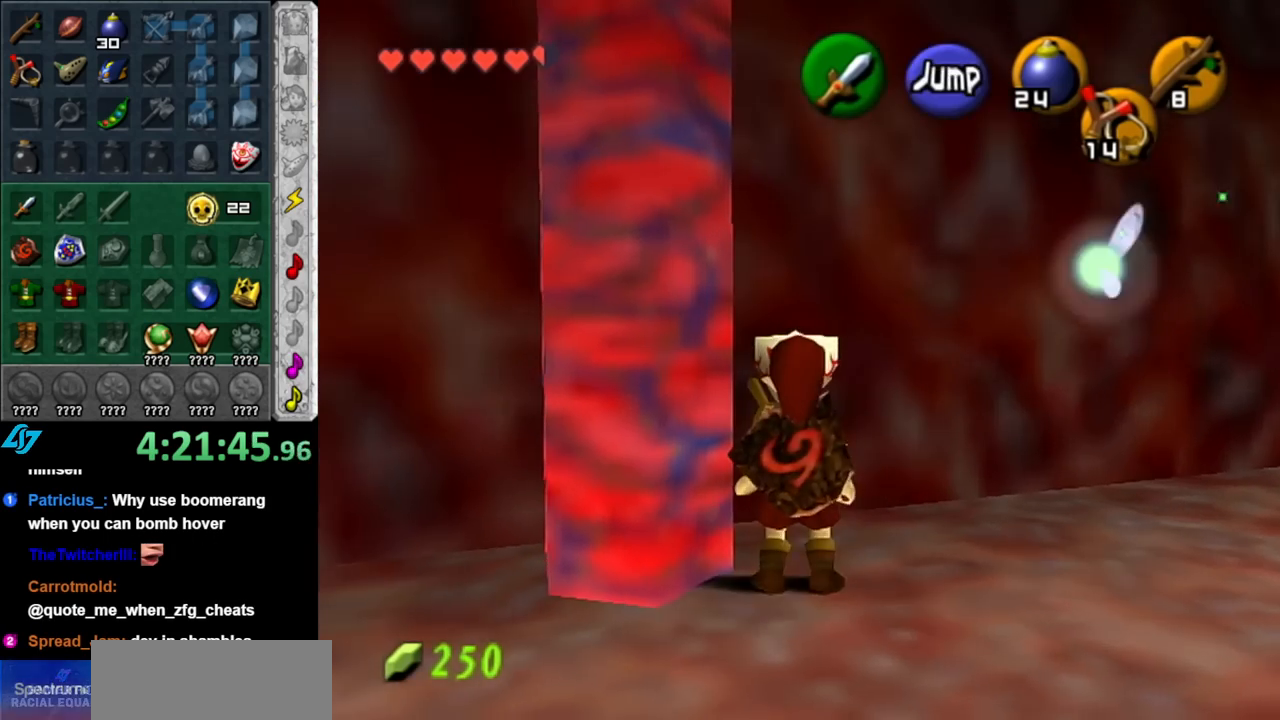
{"buttons": ["L1"], "left_stick": "right", "right_stick": "center", "events": [[150, "left_stick", "right"], [317, "A", "down"], [467, "A", "up"]]}
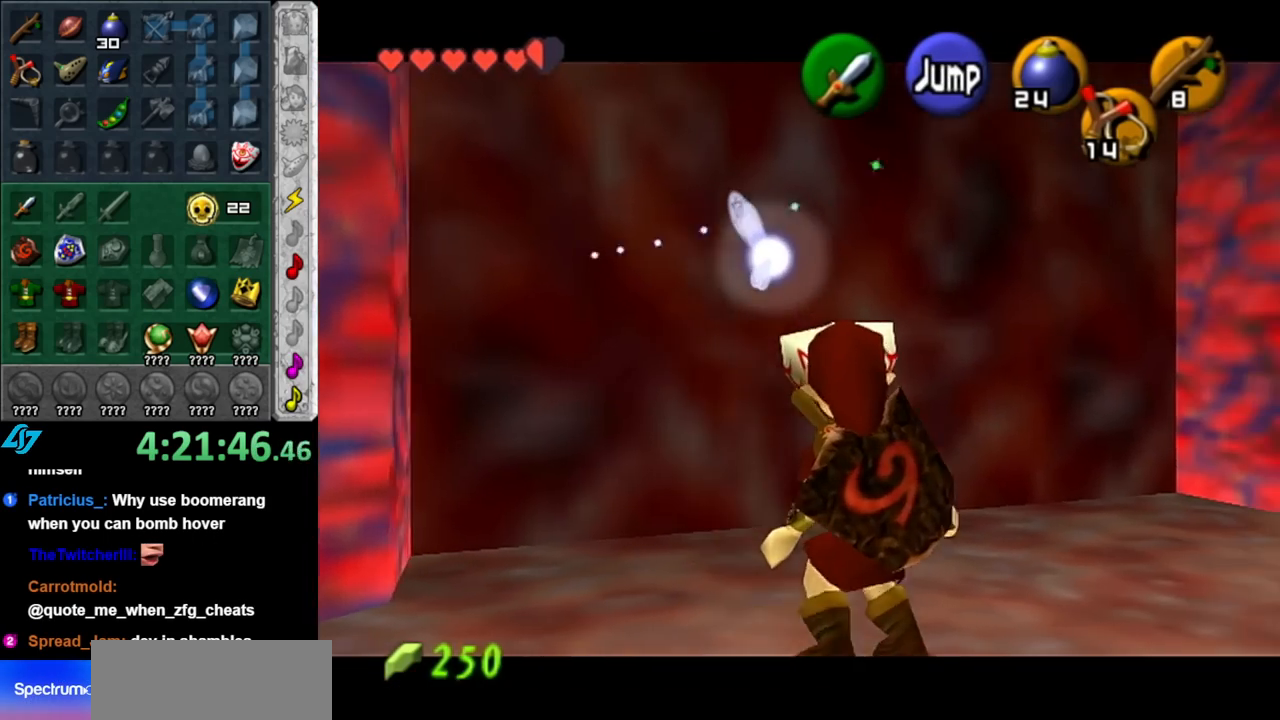
{"buttons": [], "left_stick": "up-right", "right_stick": "center", "events": [[67, "L1", "up"], [317, "left_stick", "up-right"]]}
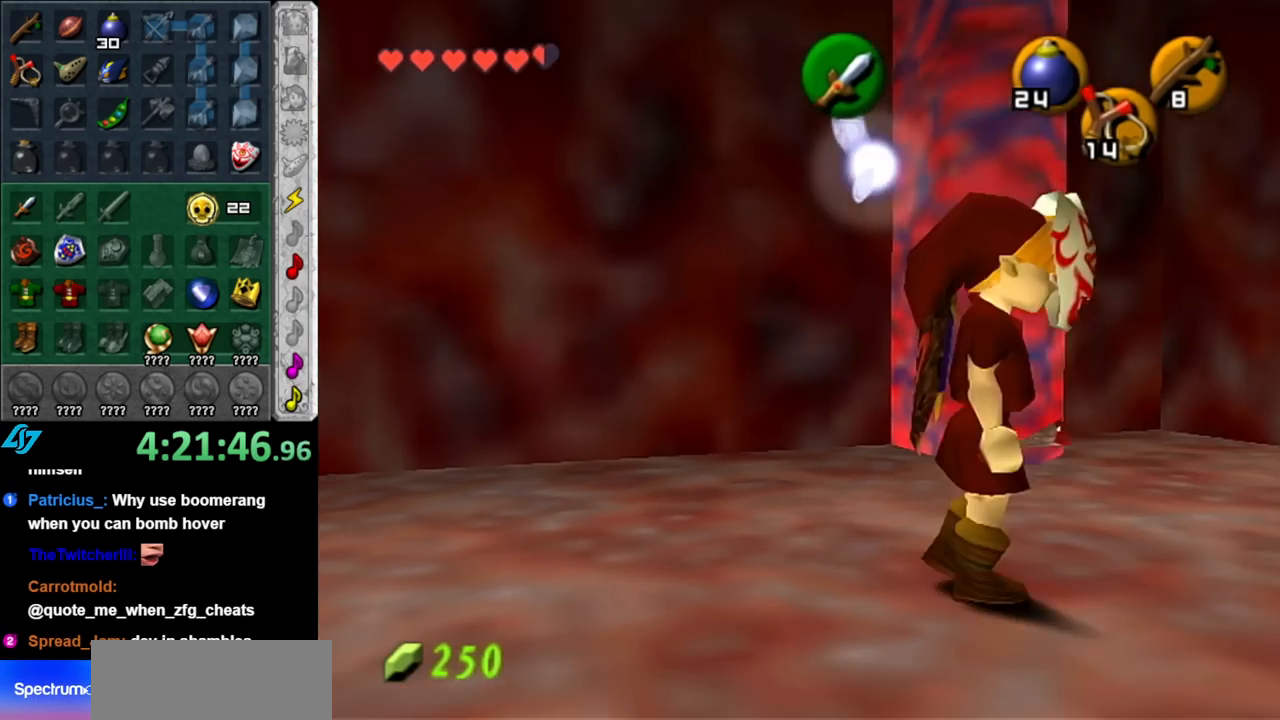
{"buttons": [], "left_stick": "center", "right_stick": "center", "events": [[117, "left_stick", "up"], [467, "left_stick", "center"]]}
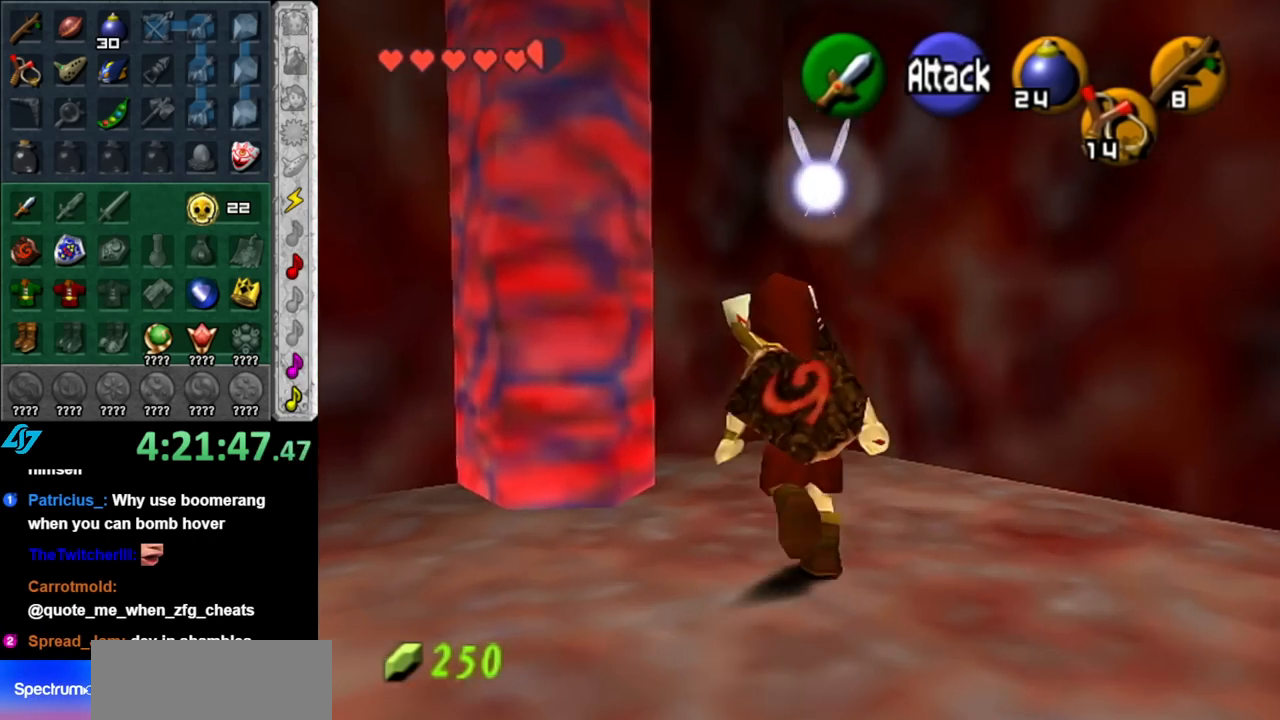
{"buttons": ["A"], "left_stick": "left", "right_stick": "center", "events": [[33, "left_stick", "down"], [83, "left_stick", "down-left"], [350, "left_stick", "left"], [500, "A", "down"]]}
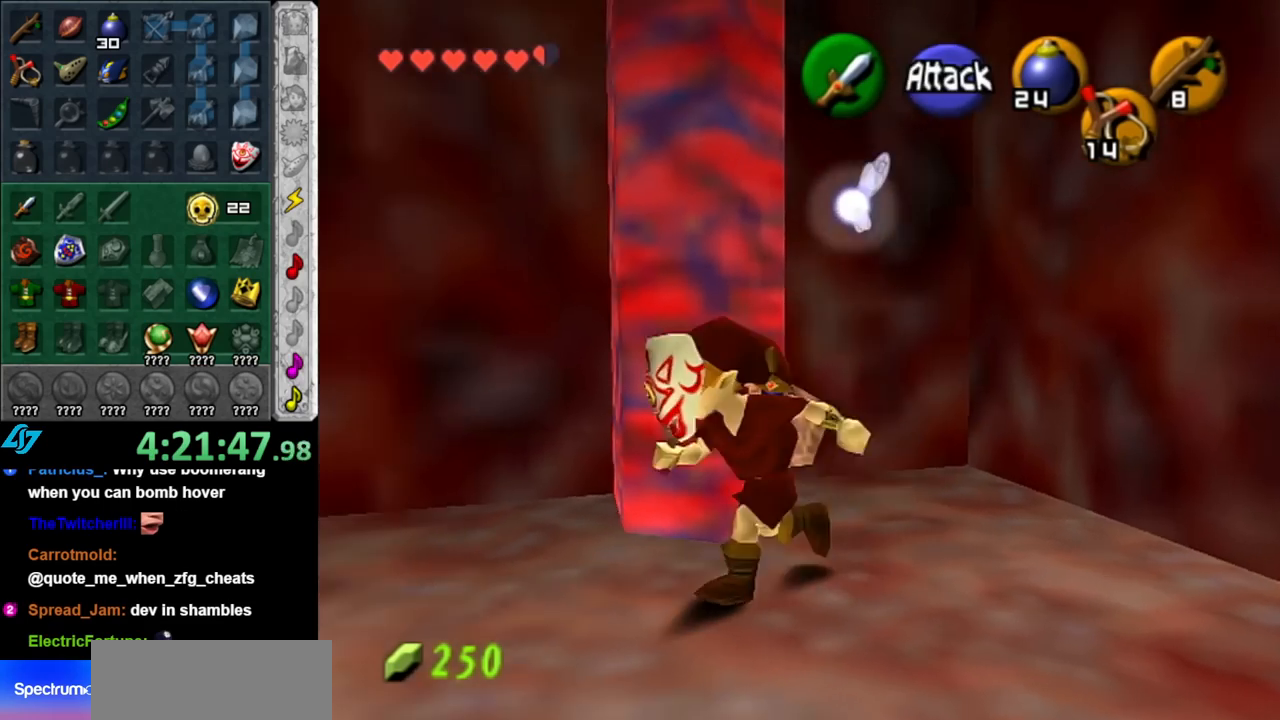
{"buttons": [], "left_stick": "left", "right_stick": "center", "events": [[117, "A", "up"], [183, "A", "down"], [350, "A", "up"]]}
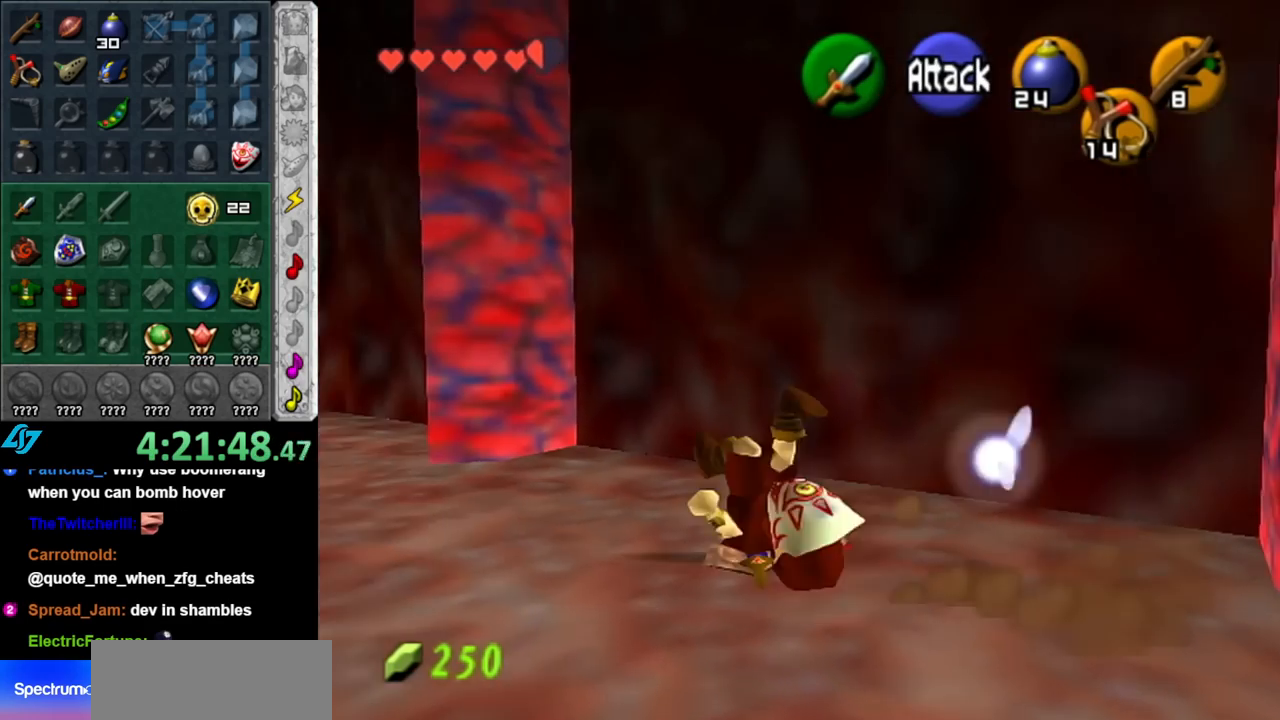
{"buttons": ["A"], "left_stick": "up-left", "right_stick": "center", "events": [[217, "left_stick", "up-left"], [433, "A", "down"]]}
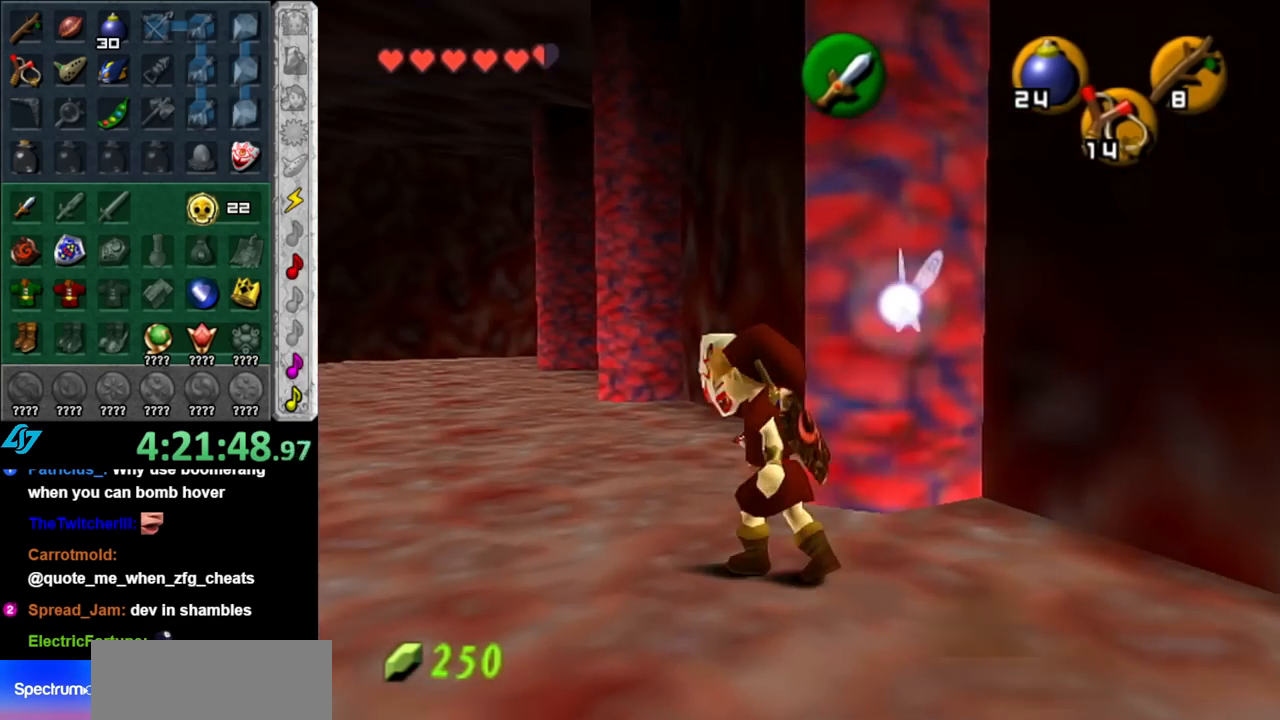
{"buttons": [], "left_stick": "up", "right_stick": "center", "events": [[67, "A", "up"], [150, "A", "down"], [250, "A", "up"], [433, "left_stick", "up"]]}
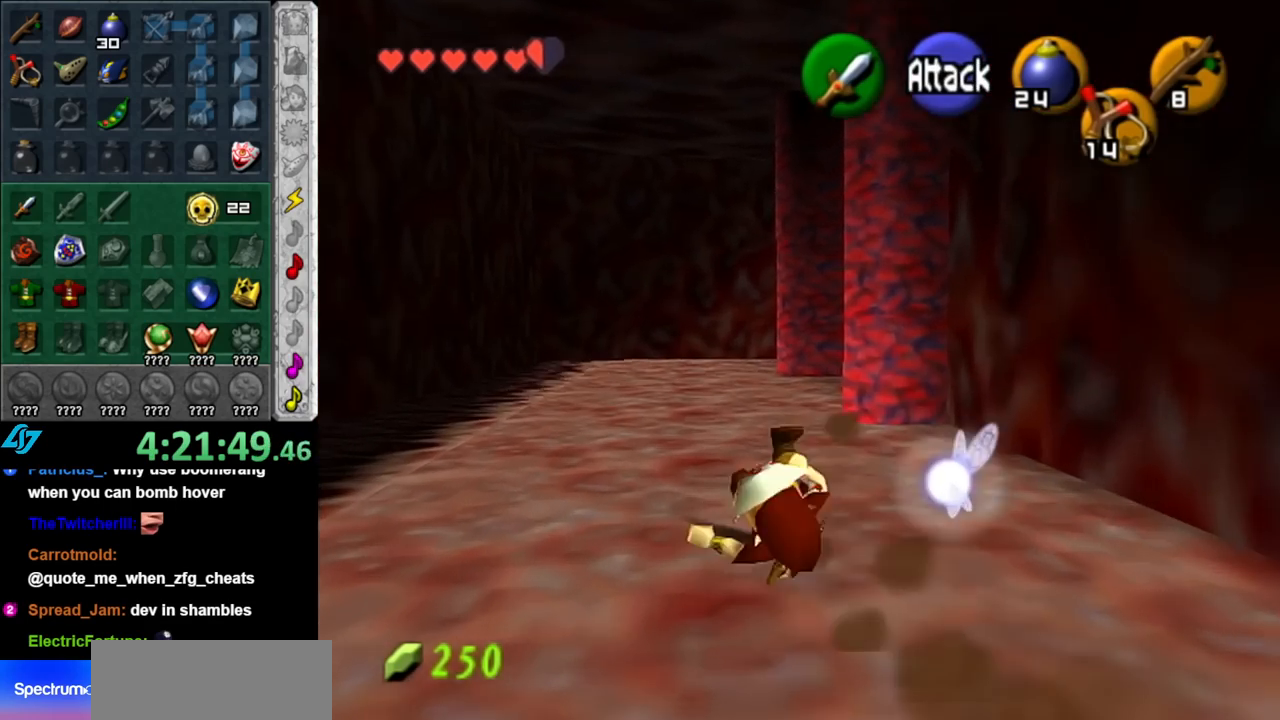
{"buttons": [], "left_stick": "up", "right_stick": "center", "events": [[217, "A", "down"], [400, "A", "up"]]}